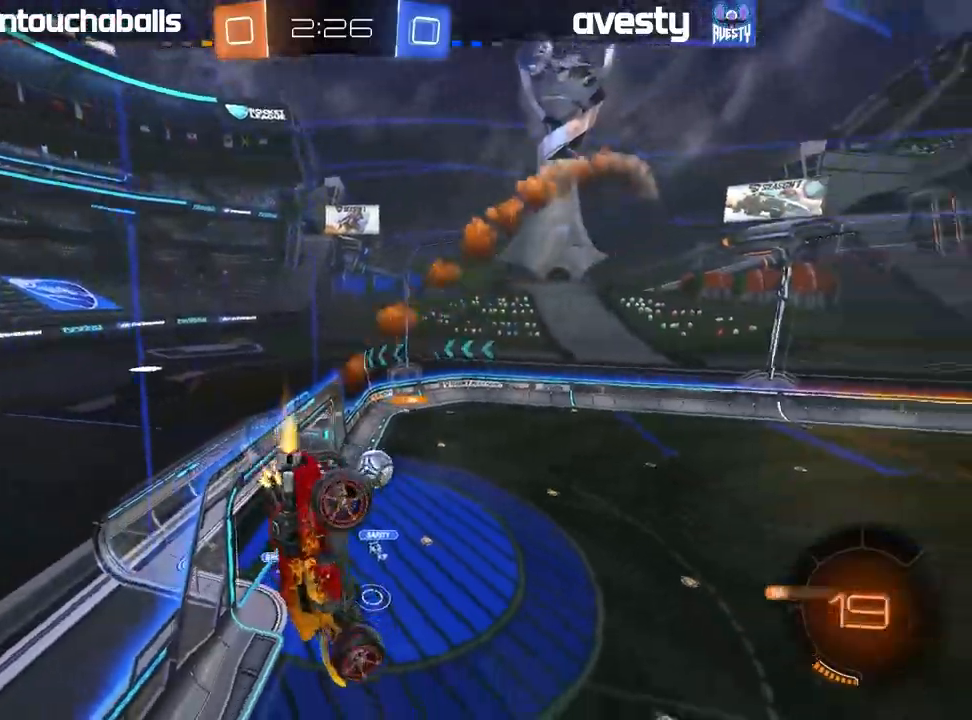
Gameplay with a controller (Xbox layout); each line is a JSON object with the inputs held at the frame after it (dt_ms = milliseconds from this image to that frame). "events" lists button and stick changes between this image and that frame as [ms after this image, input, new state], when the widget could be followed in between.
{"dt_ms": 500, "buttons": ["R2"], "left_stick": "center", "right_stick": "center", "events": [[167, "B", "up"], [283, "L1", "up"], [350, "left_stick", "center"]]}
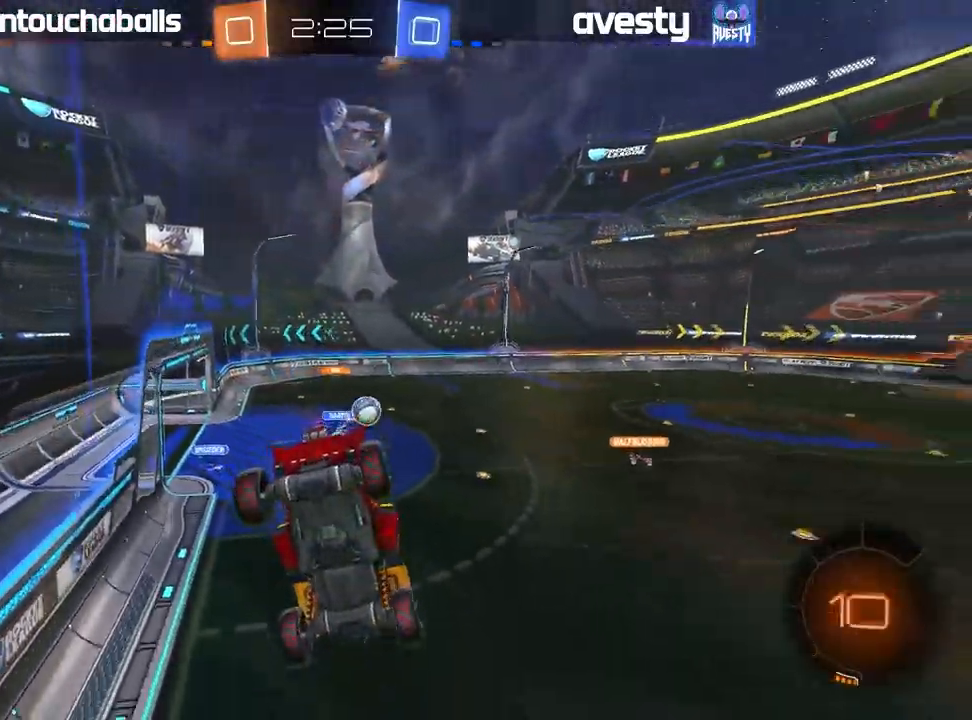
{"dt_ms": 500, "buttons": ["B", "R2"], "left_stick": "left", "right_stick": "center", "events": [[17, "left_stick", "right"], [117, "left_stick", "center"], [283, "B", "down"], [300, "left_stick", "right"], [350, "left_stick", "center"], [467, "left_stick", "left"]]}
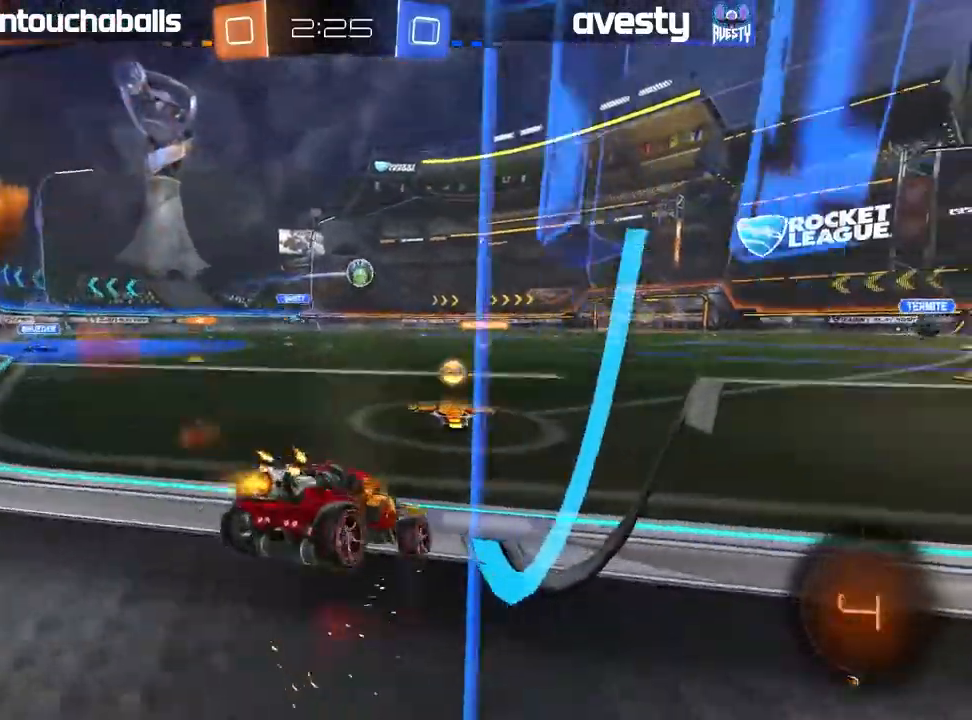
{"dt_ms": 500, "buttons": ["A", "B", "L1", "R2"], "left_stick": "up-left", "right_stick": "center", "events": [[150, "left_stick", "right"], [233, "left_stick", "center"], [300, "A", "down"], [400, "A", "up"], [417, "L1", "down"], [433, "left_stick", "up-left"], [467, "A", "down"]]}
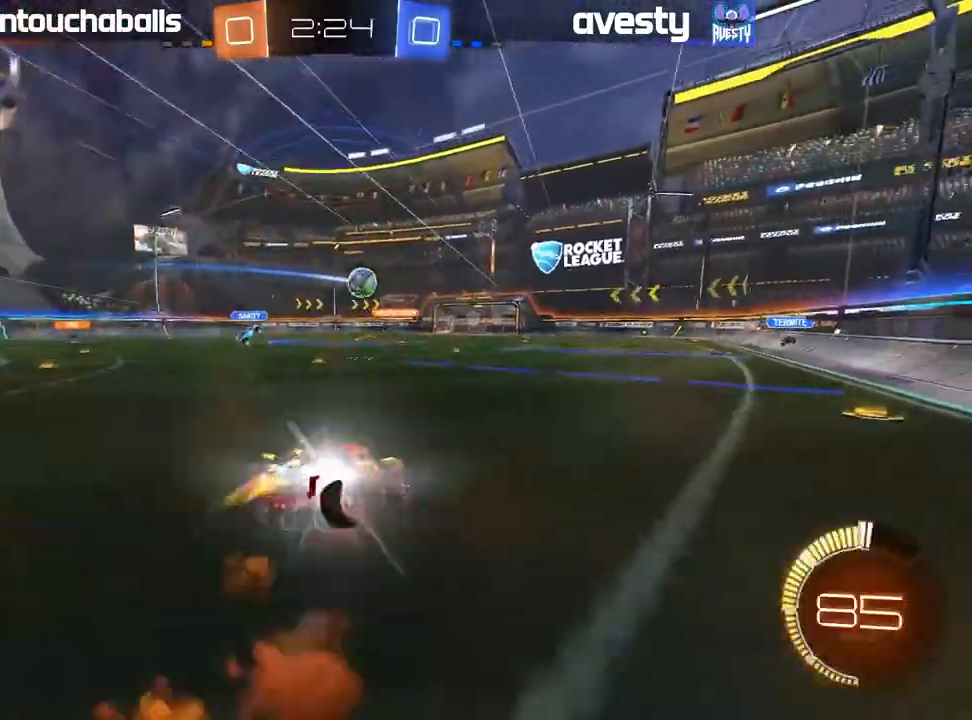
{"dt_ms": 500, "buttons": ["R2"], "left_stick": "left", "right_stick": "center", "events": [[133, "A", "up"], [250, "B", "up"], [267, "L1", "up"], [300, "left_stick", "center"], [433, "left_stick", "left"]]}
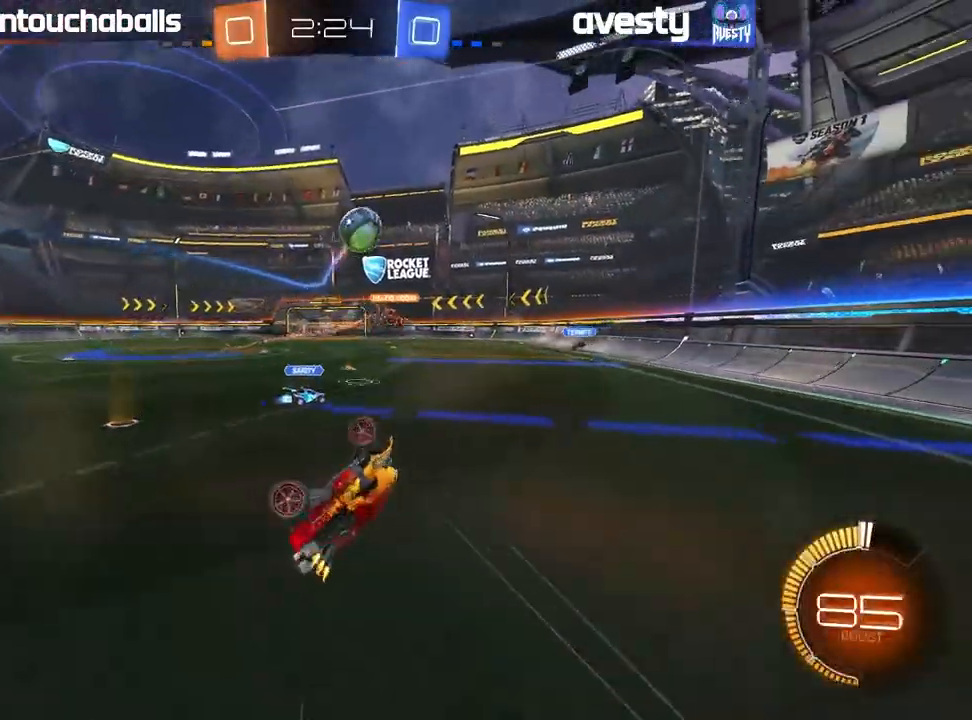
{"dt_ms": 500, "buttons": ["R2"], "left_stick": "center", "right_stick": "center", "events": [[67, "Y", "down"], [83, "left_stick", "center"], [183, "Y", "up"], [217, "left_stick", "left"], [283, "left_stick", "center"]]}
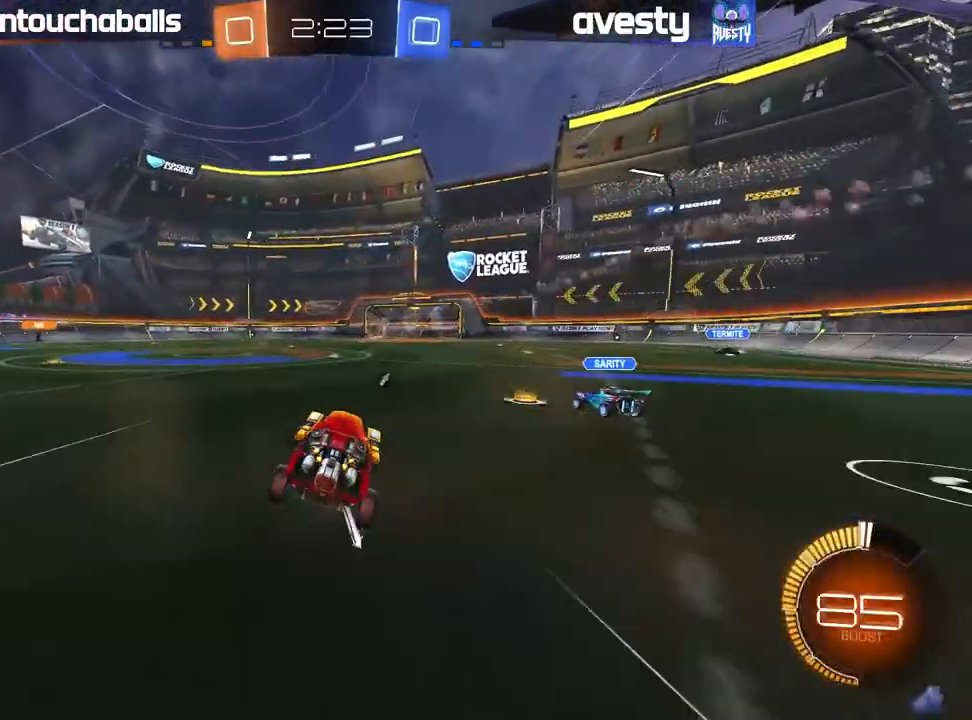
{"dt_ms": 500, "buttons": ["R2"], "left_stick": "right", "right_stick": "center", "events": [[83, "Y", "down"], [183, "Y", "up"], [200, "left_stick", "right"]]}
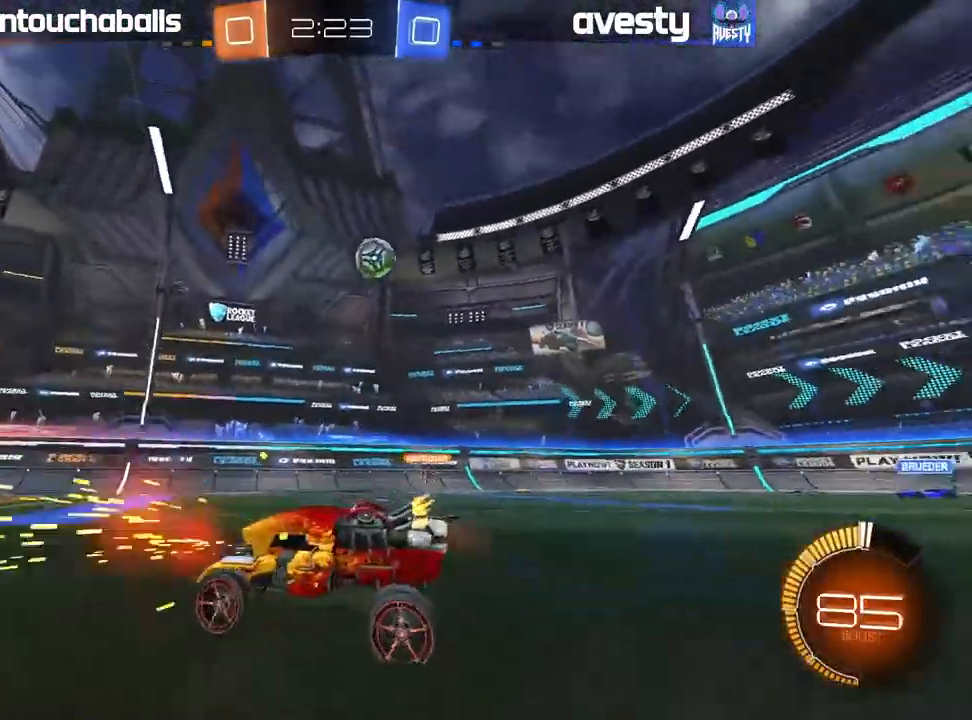
{"dt_ms": 500, "buttons": [], "left_stick": "center", "right_stick": "center", "events": [[167, "left_stick", "center"], [400, "R2", "up"]]}
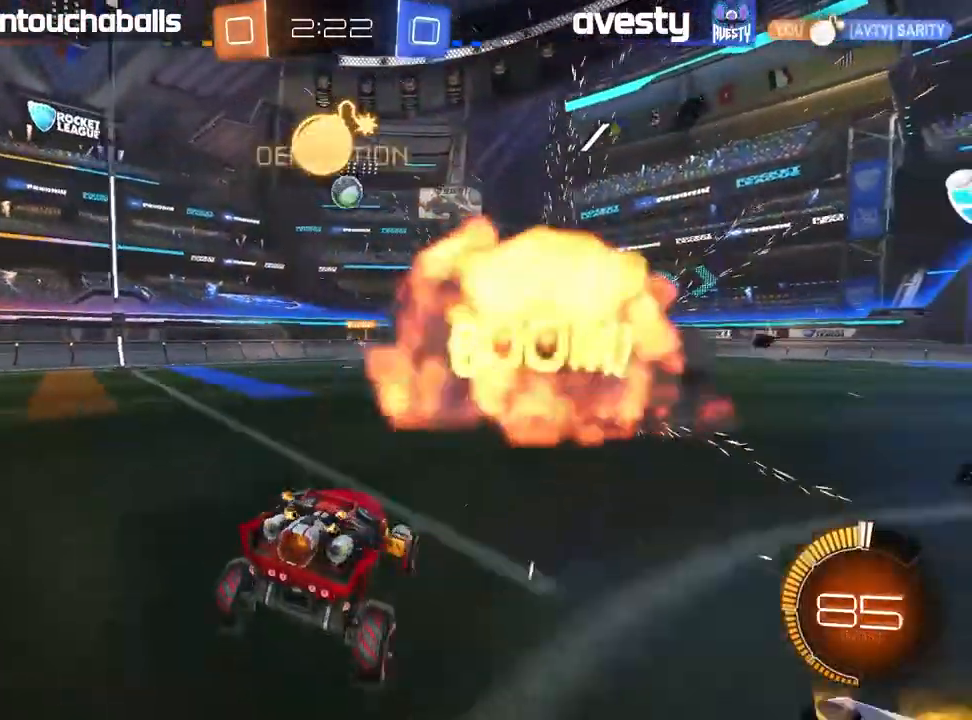
{"dt_ms": 500, "buttons": ["B", "R2"], "left_stick": "center", "right_stick": "center", "events": [[83, "L2", "down"], [250, "L2", "up"], [333, "R2", "down"], [367, "B", "down"]]}
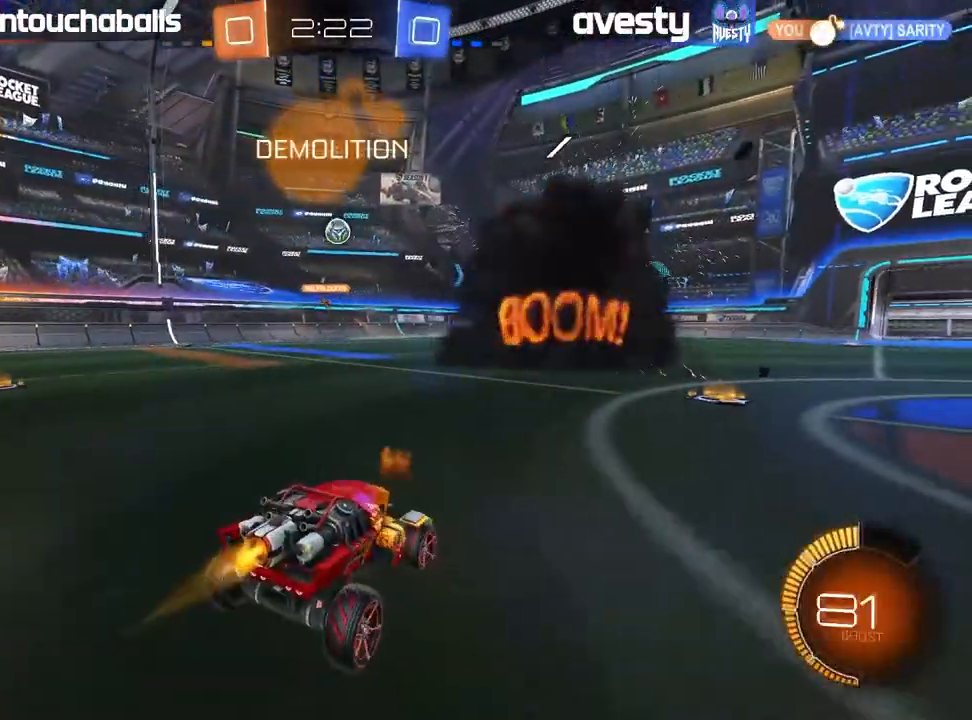
{"dt_ms": 500, "buttons": ["B", "R2"], "left_stick": "center", "right_stick": "center", "events": []}
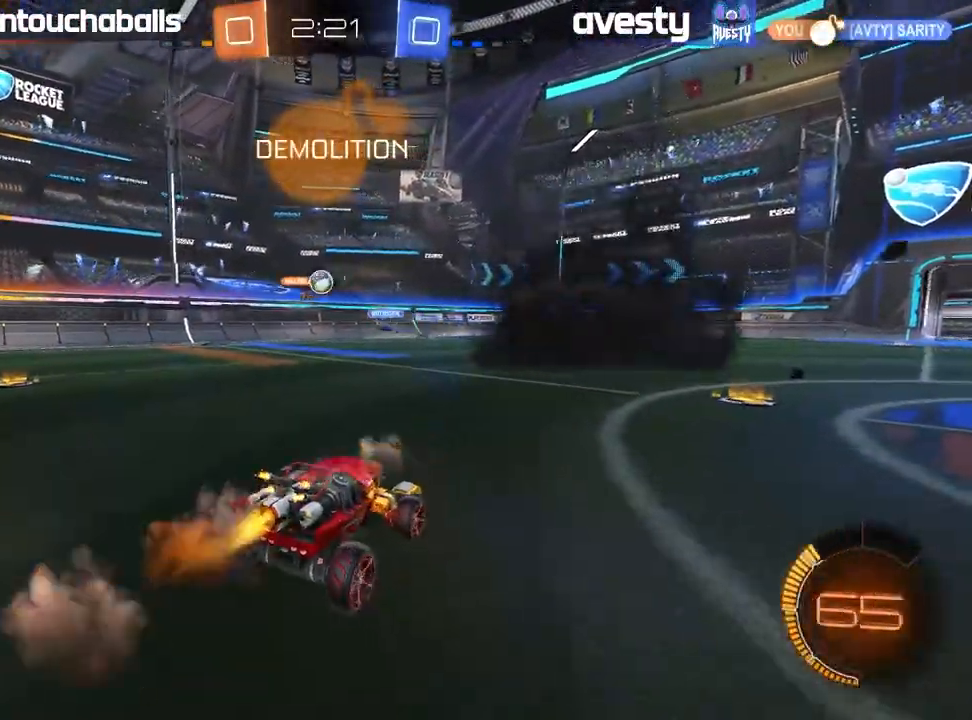
{"dt_ms": 500, "buttons": ["B", "R2"], "left_stick": "left", "right_stick": "center", "events": [[50, "left_stick", "left"], [233, "left_stick", "center"], [383, "left_stick", "left"], [400, "B", "up"], [500, "B", "down"]]}
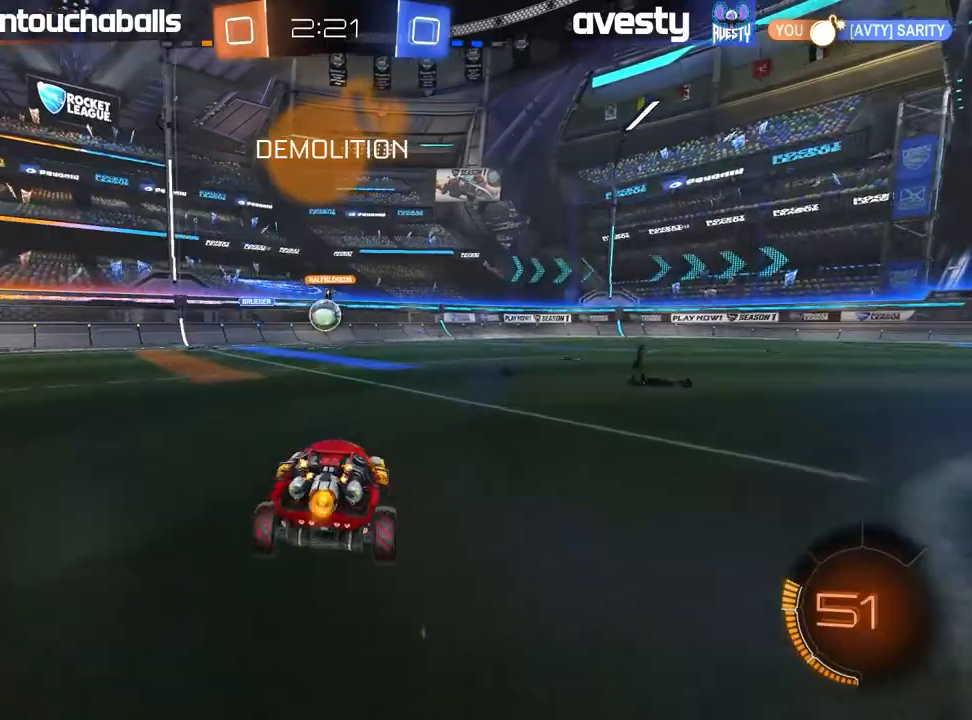
{"dt_ms": 500, "buttons": ["A", "B", "R2"], "left_stick": "down-right", "right_stick": "center", "events": [[150, "left_stick", "center"], [250, "left_stick", "right"], [317, "A", "down"], [400, "left_stick", "down-right"]]}
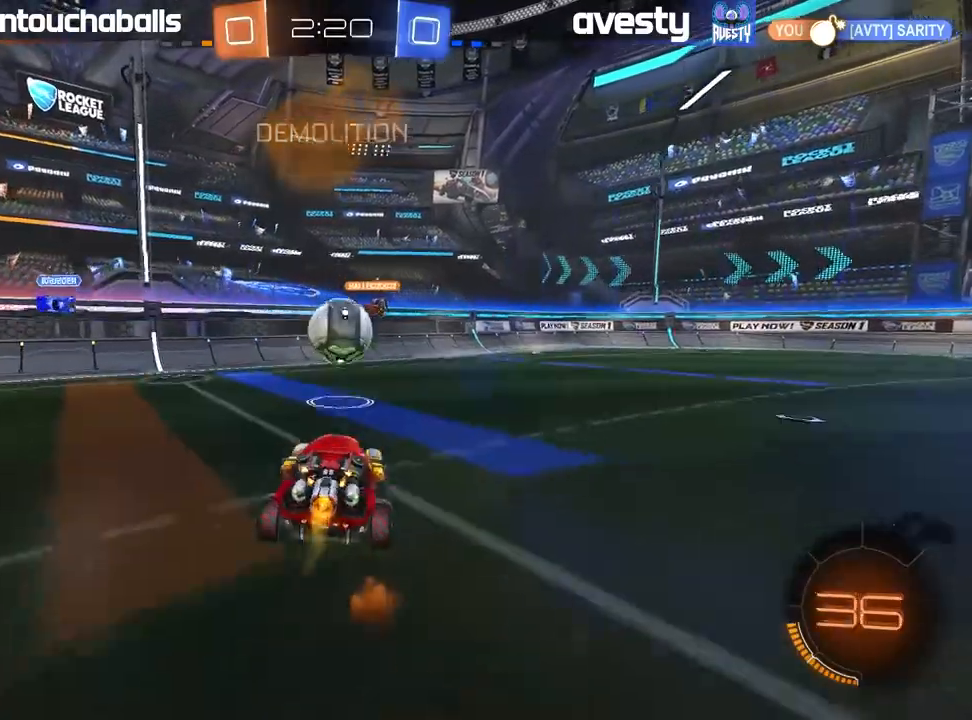
{"dt_ms": 500, "buttons": ["B", "L1", "R2"], "left_stick": "up-right", "right_stick": "center"}
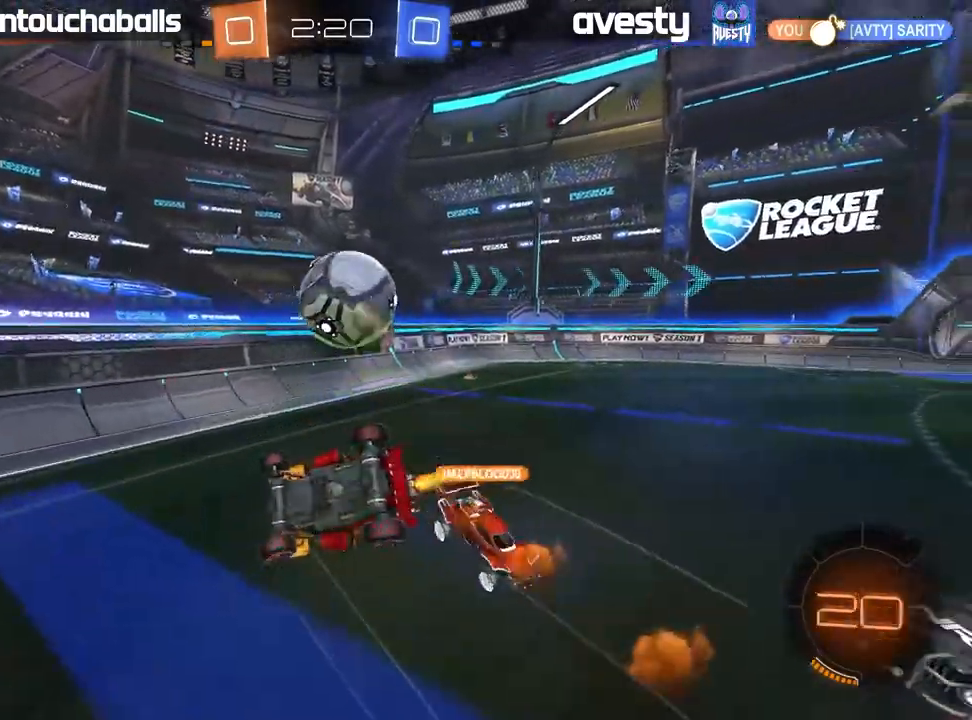
{"dt_ms": 500, "buttons": ["B", "R2"], "left_stick": "right", "right_stick": "center", "events": [[50, "B", "up"], [117, "L1", "up"], [117, "left_stick", "right"], [383, "L1", "down"], [450, "B", "down"], [450, "L1", "up"]]}
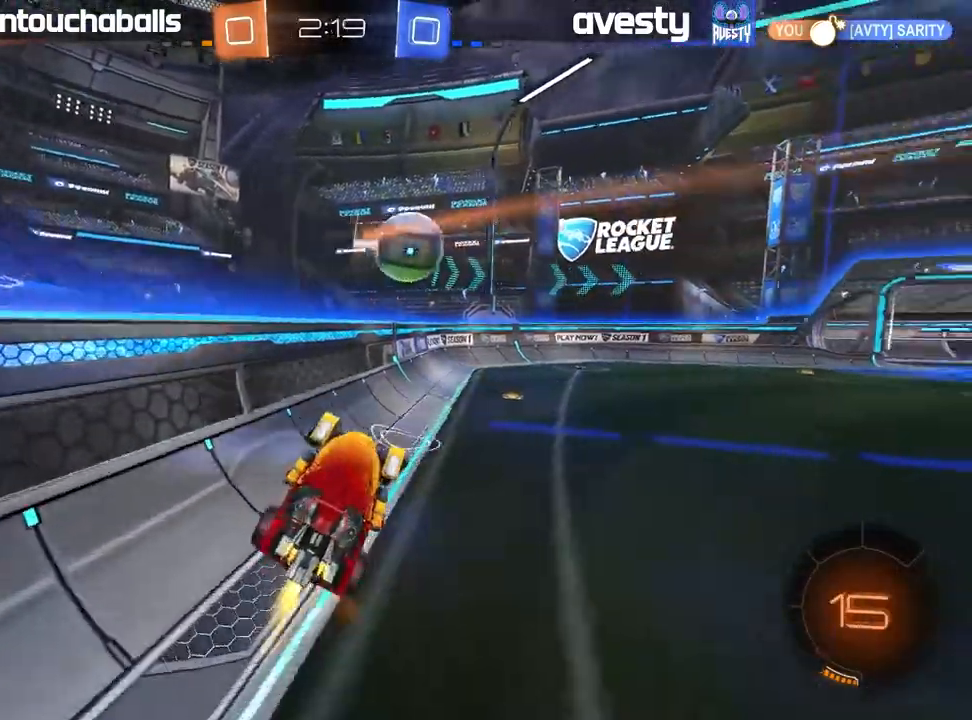
{"dt_ms": 500, "buttons": ["B", "R2"], "left_stick": "center", "right_stick": "center", "events": [[433, "left_stick", "center"]]}
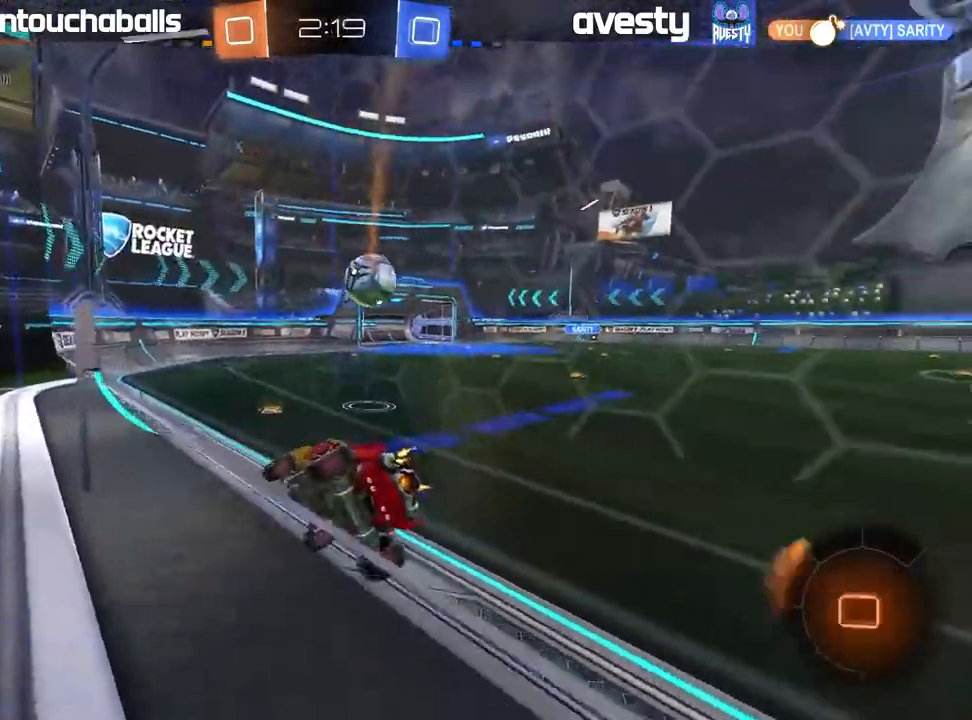
{"dt_ms": 500, "buttons": ["B", "R2"], "left_stick": "center", "right_stick": "center", "events": [[33, "left_stick", "right"], [150, "left_stick", "center"], [333, "left_stick", "right"], [400, "left_stick", "center"]]}
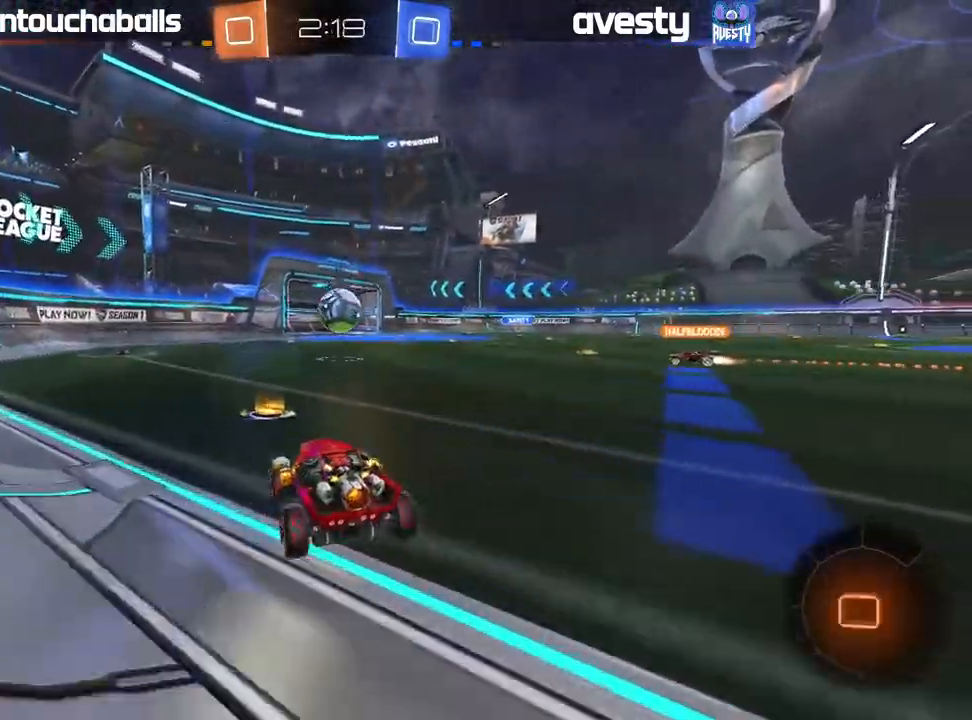
{"dt_ms": 500, "buttons": ["B", "R2"], "left_stick": "center", "right_stick": "center", "events": [[233, "left_stick", "right"], [317, "left_stick", "center"]]}
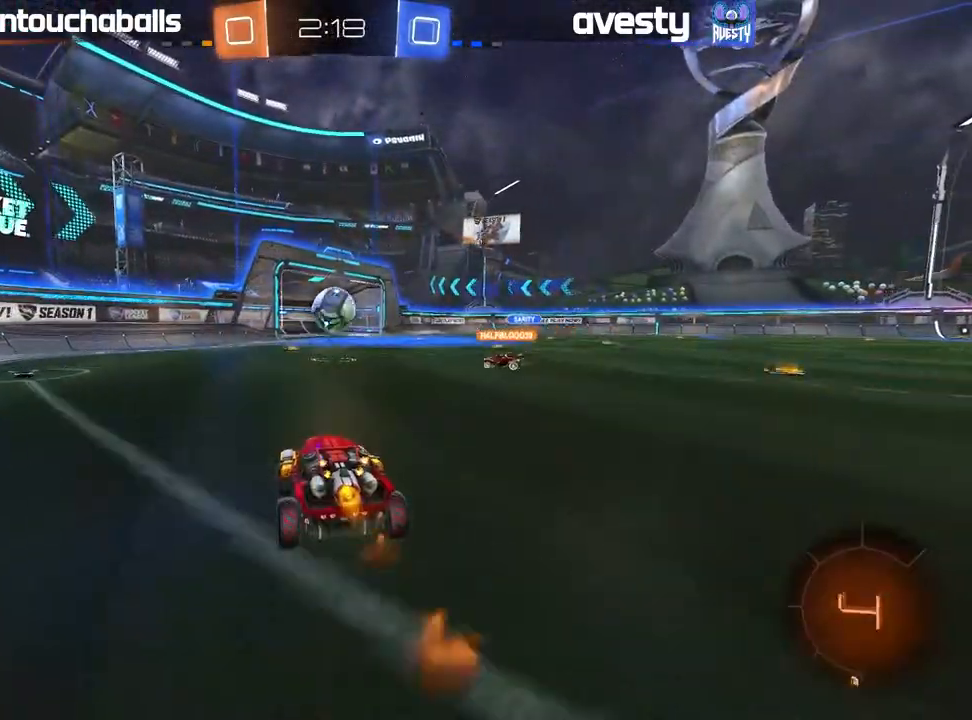
{"dt_ms": 500, "buttons": ["R2"], "left_stick": "center", "right_stick": "center", "events": [[250, "B", "up"], [333, "left_stick", "right"], [417, "left_stick", "center"]]}
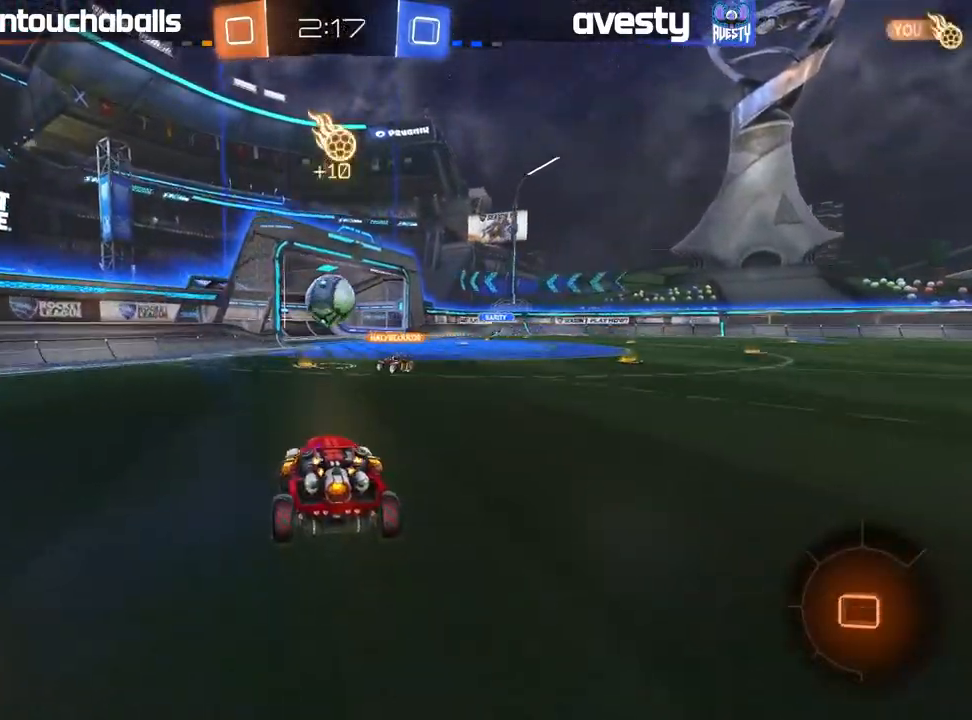
{"dt_ms": 1000, "buttons": ["R2"], "left_stick": "right", "right_stick": "center"}
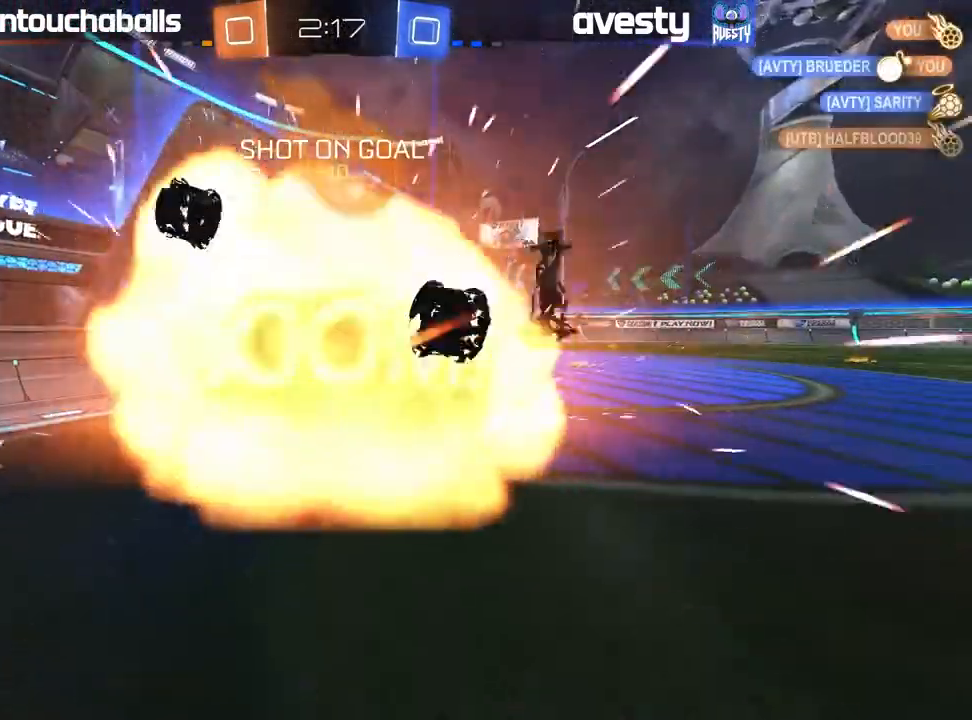
{"dt_ms": 500, "buttons": [], "left_stick": "center", "right_stick": "center", "events": [[167, "left_stick", "center"], [283, "R2", "up"]]}
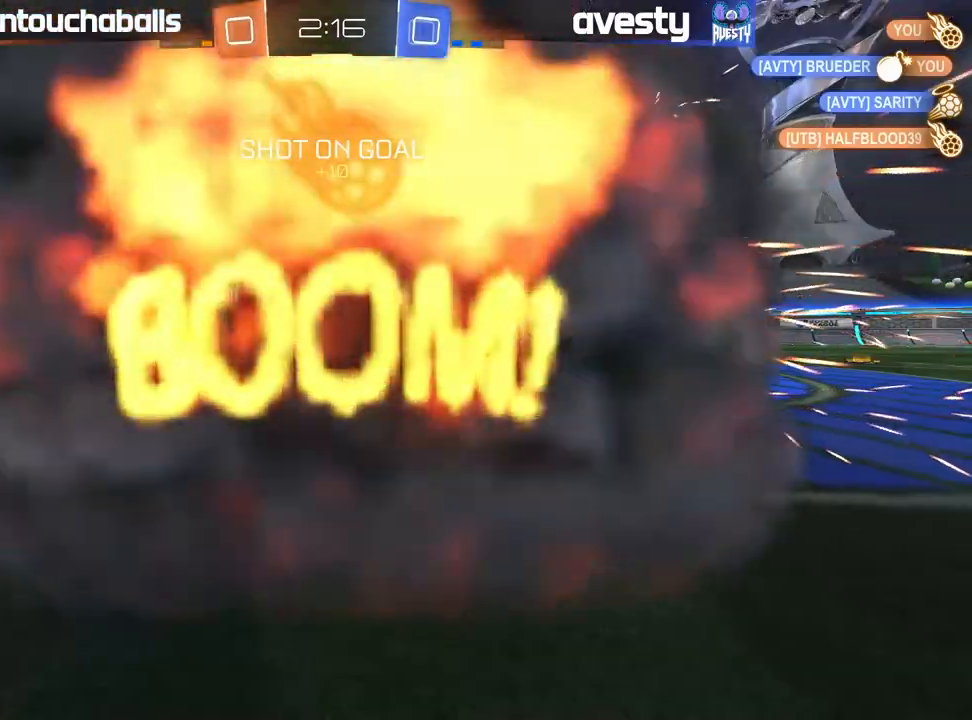
{"dt_ms": 500, "buttons": [], "left_stick": "center", "right_stick": "center", "events": []}
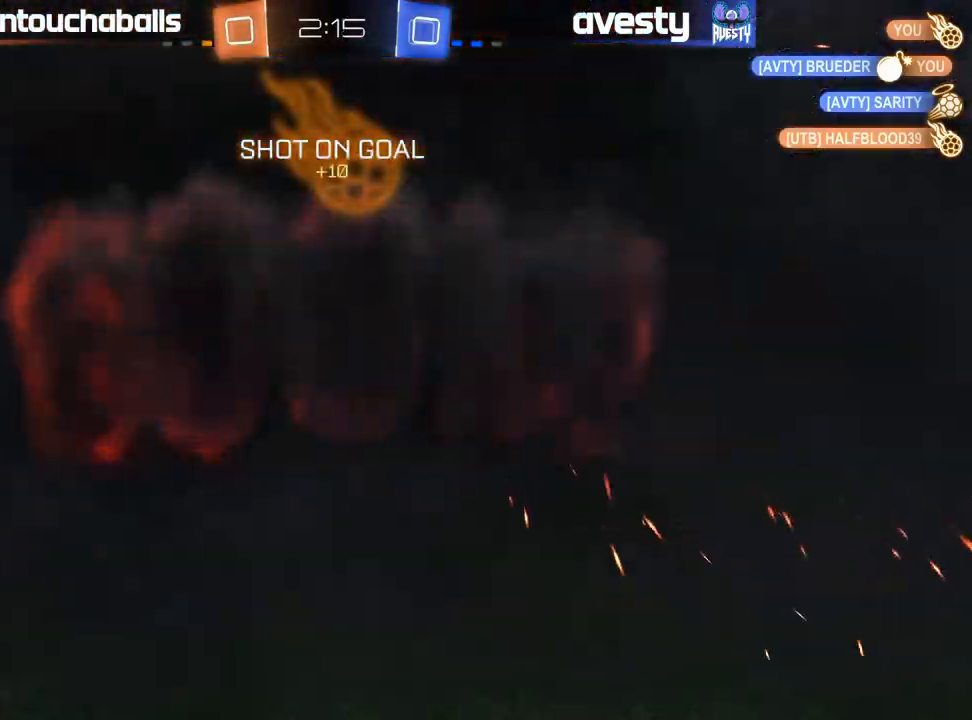
{"dt_ms": 500, "buttons": [], "left_stick": "center", "right_stick": "center", "events": []}
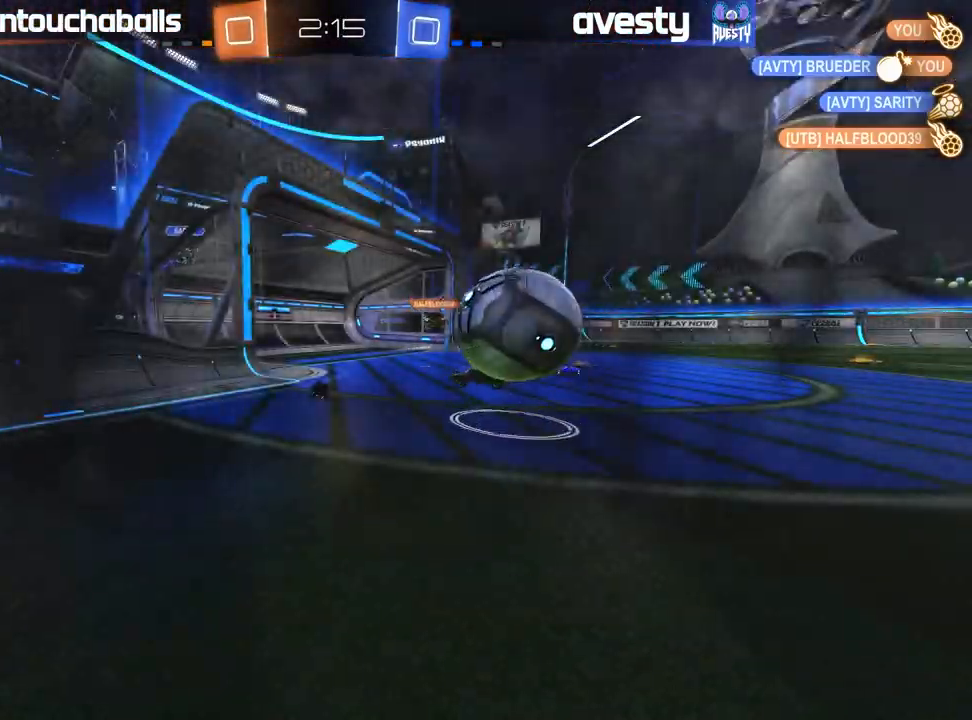
{"dt_ms": 500, "buttons": ["R2"], "left_stick": "center", "right_stick": "center", "events": [[400, "R2", "down"]]}
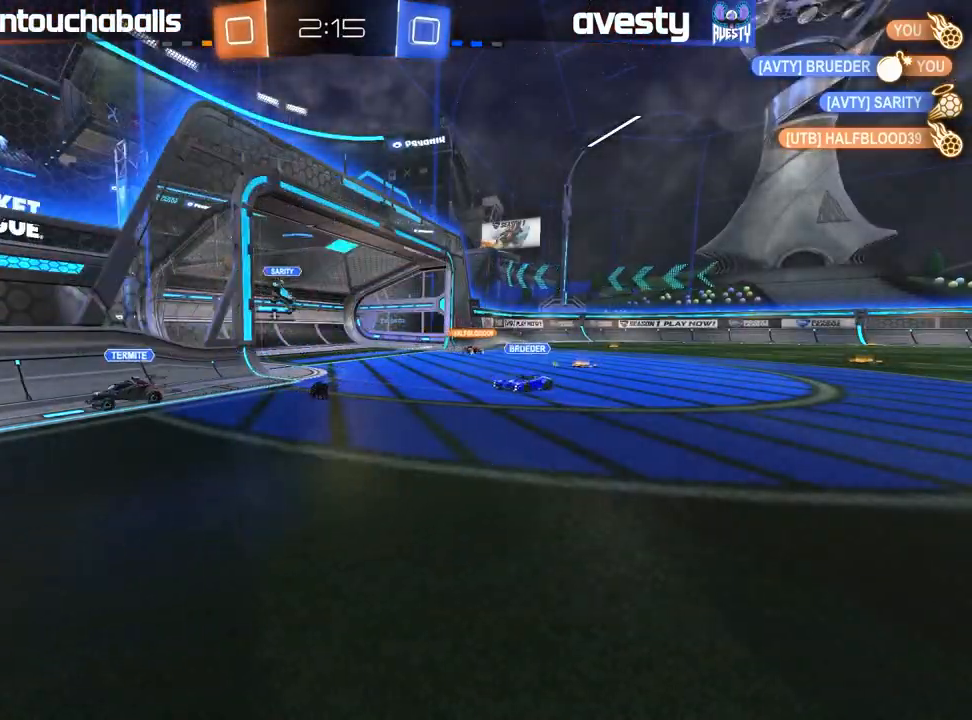
{"dt_ms": 500, "buttons": ["R2"], "left_stick": "center", "right_stick": "center", "events": []}
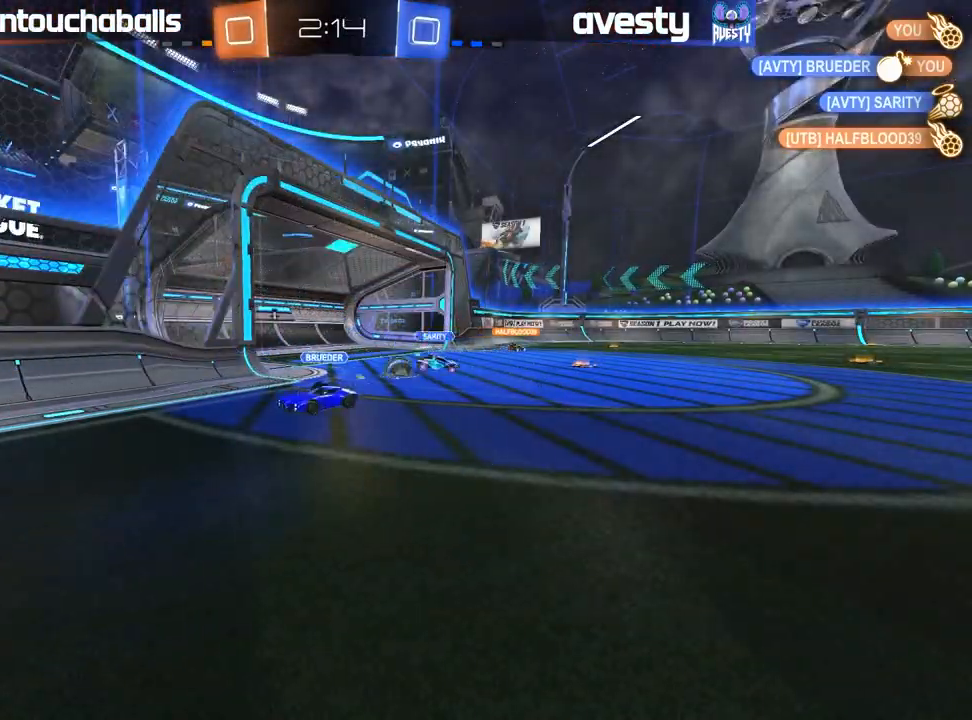
{"dt_ms": 500, "buttons": ["R2"], "left_stick": "center", "right_stick": "center", "events": []}
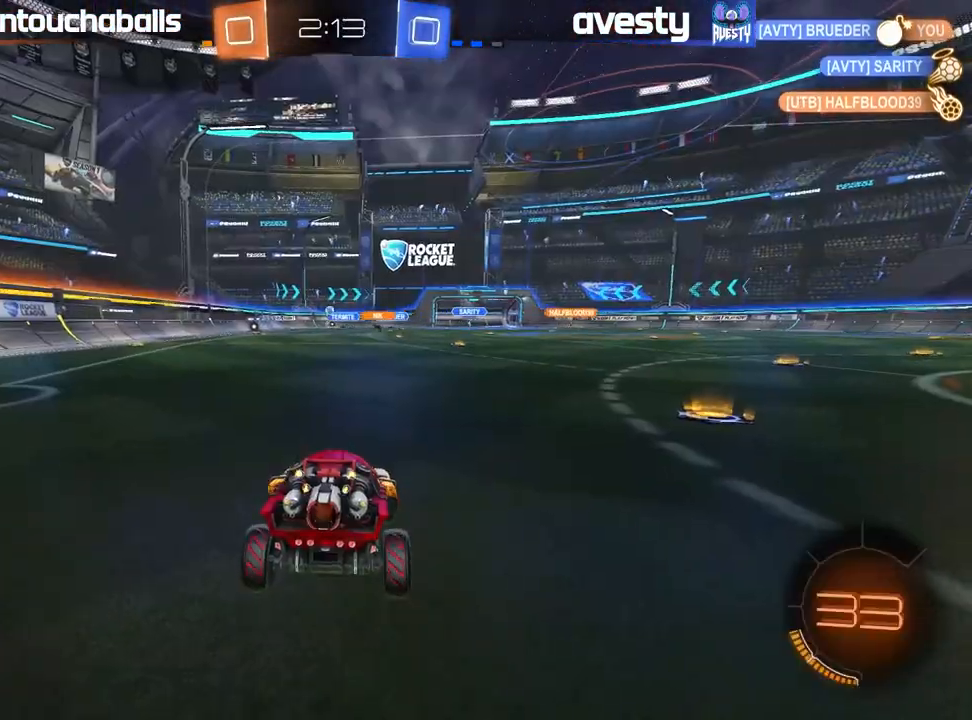
{"dt_ms": 500, "buttons": ["R2"], "left_stick": "left", "right_stick": "center", "events": [[133, "left_stick", "left"]]}
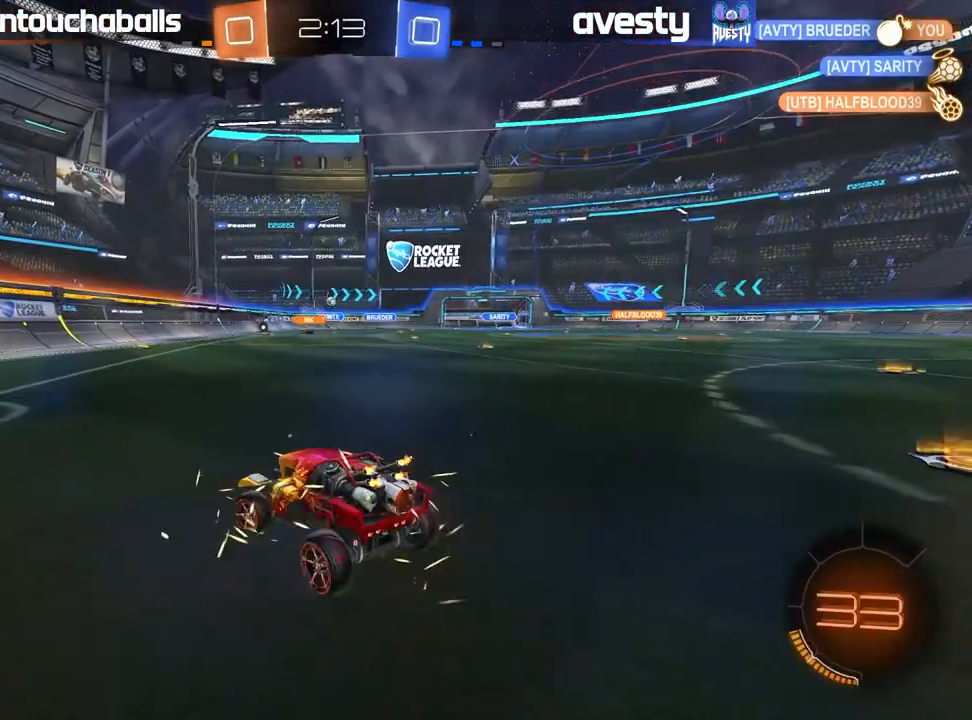
{"dt_ms": 500, "buttons": ["L1", "R2"], "left_stick": "left", "right_stick": "center", "events": [[250, "left_stick", "center"], [383, "left_stick", "left"], [433, "L1", "down"]]}